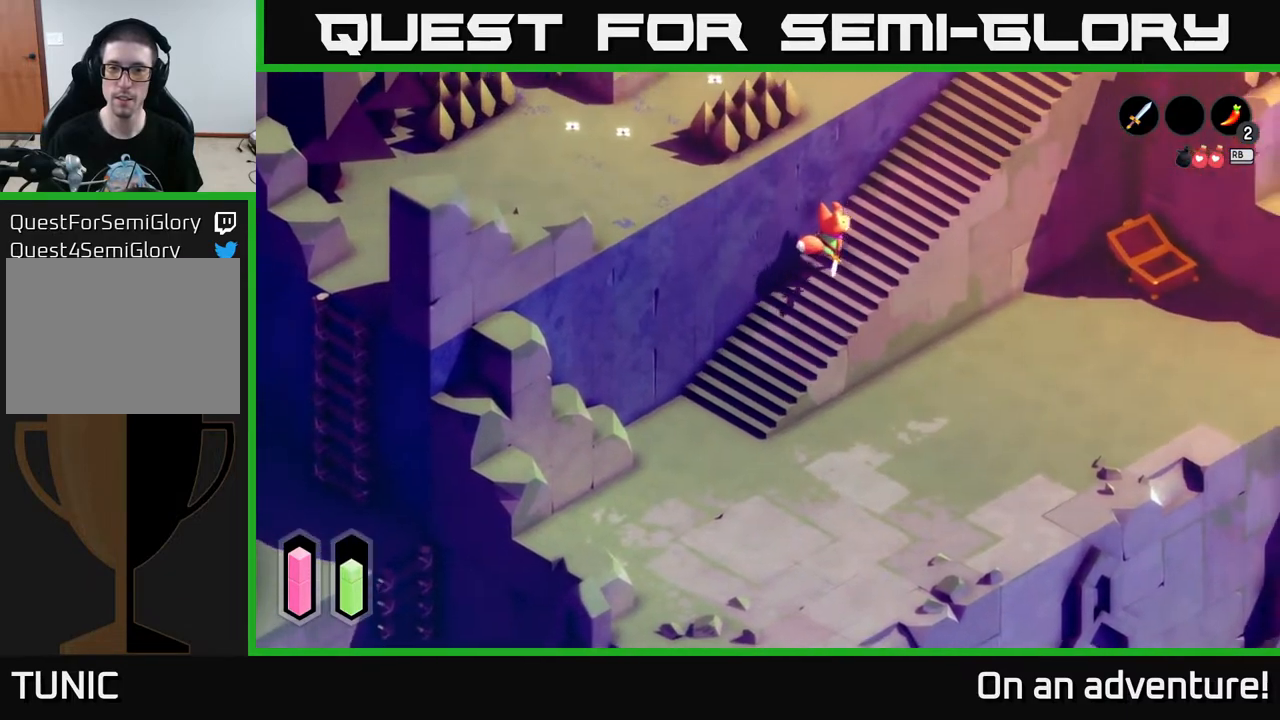
Gameplay with a controller (Xbox layout); each line is a JSON object with the inputs held at the frame after it. "events" lists button and stick changes between this image and that frame as [ms after this image, input, new state], when the widget could be followed in between.
{"buttons": ["A"], "left_stick": "up-right", "right_stick": "center", "events": []}
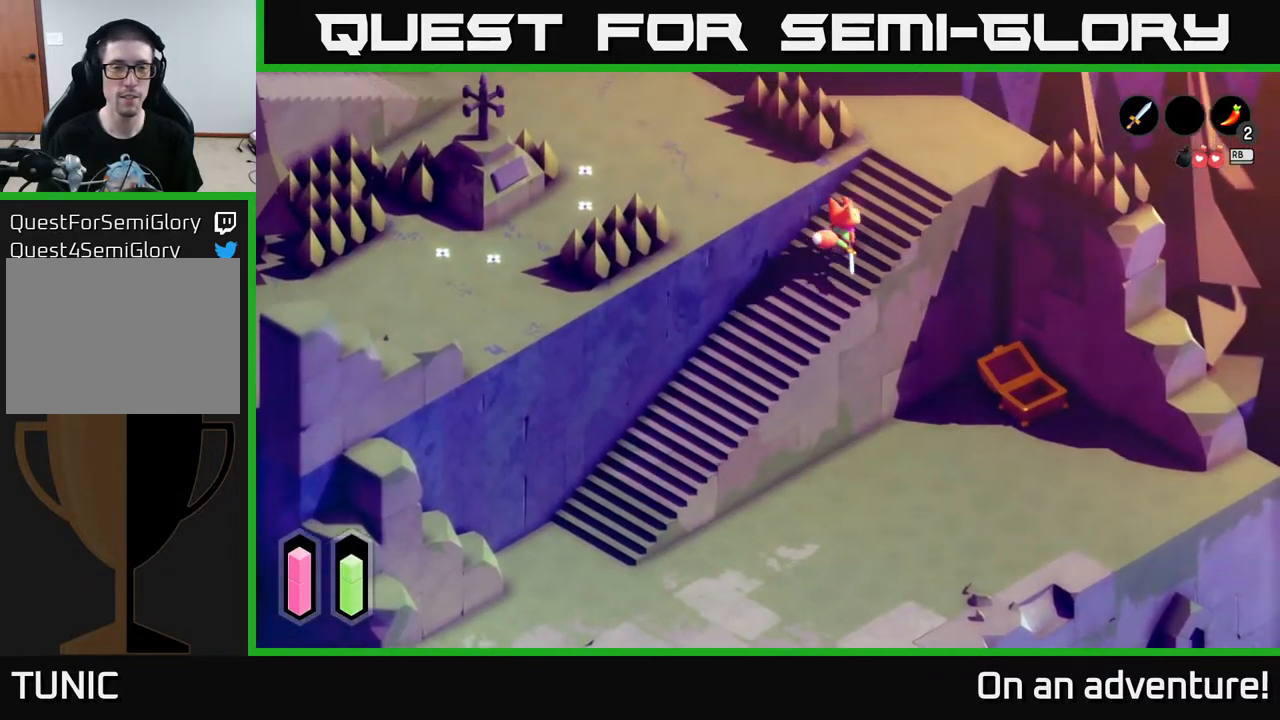
{"buttons": ["A"], "left_stick": "up-left", "right_stick": "center", "events": [[233, "left_stick", "up"], [400, "left_stick", "up-left"]]}
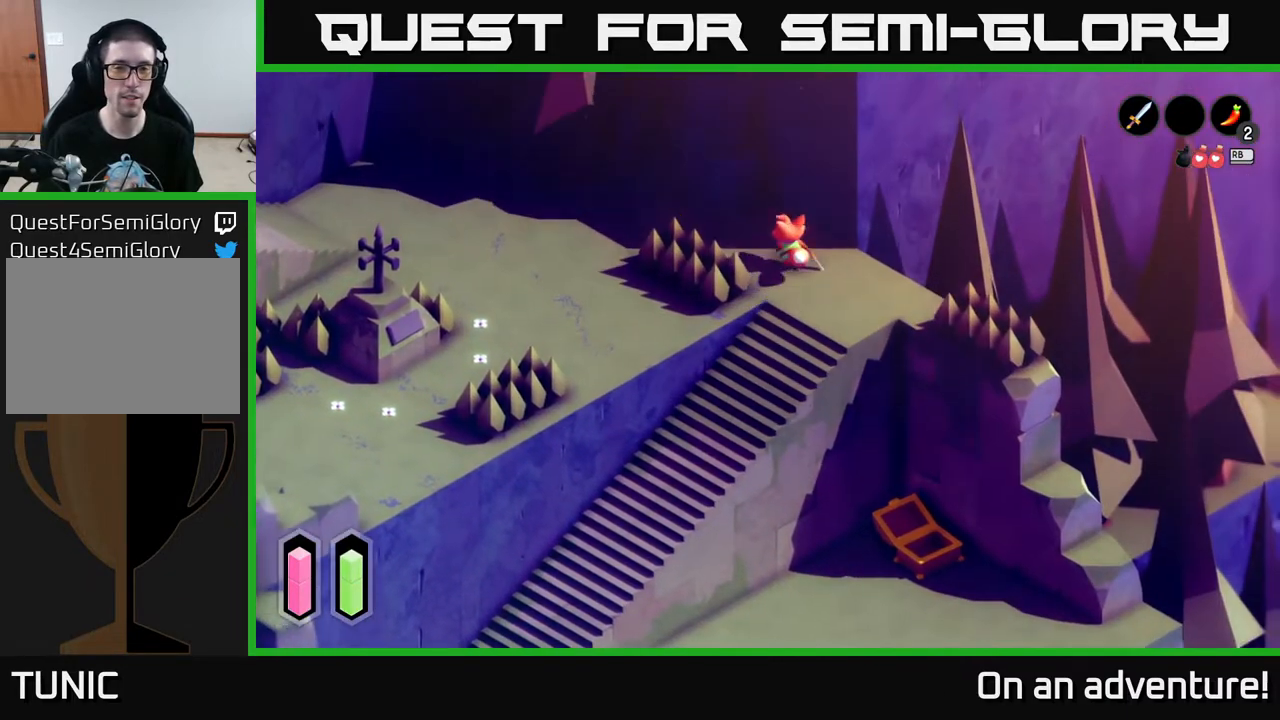
{"buttons": ["A"], "left_stick": "down-left", "right_stick": "center", "events": [[17, "left_stick", "left"], [133, "left_stick", "down-left"], [233, "left_stick", "down"], [433, "left_stick", "down-left"]]}
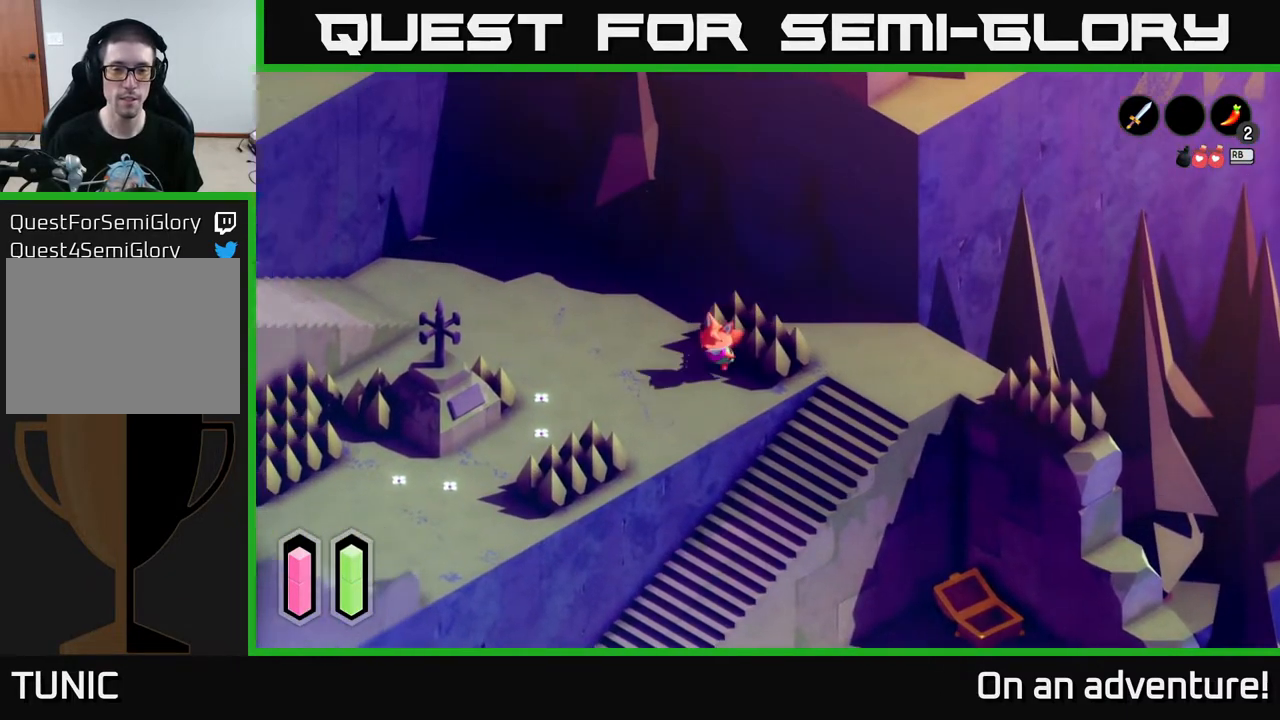
{"buttons": ["A"], "left_stick": "down-left", "right_stick": "center", "events": []}
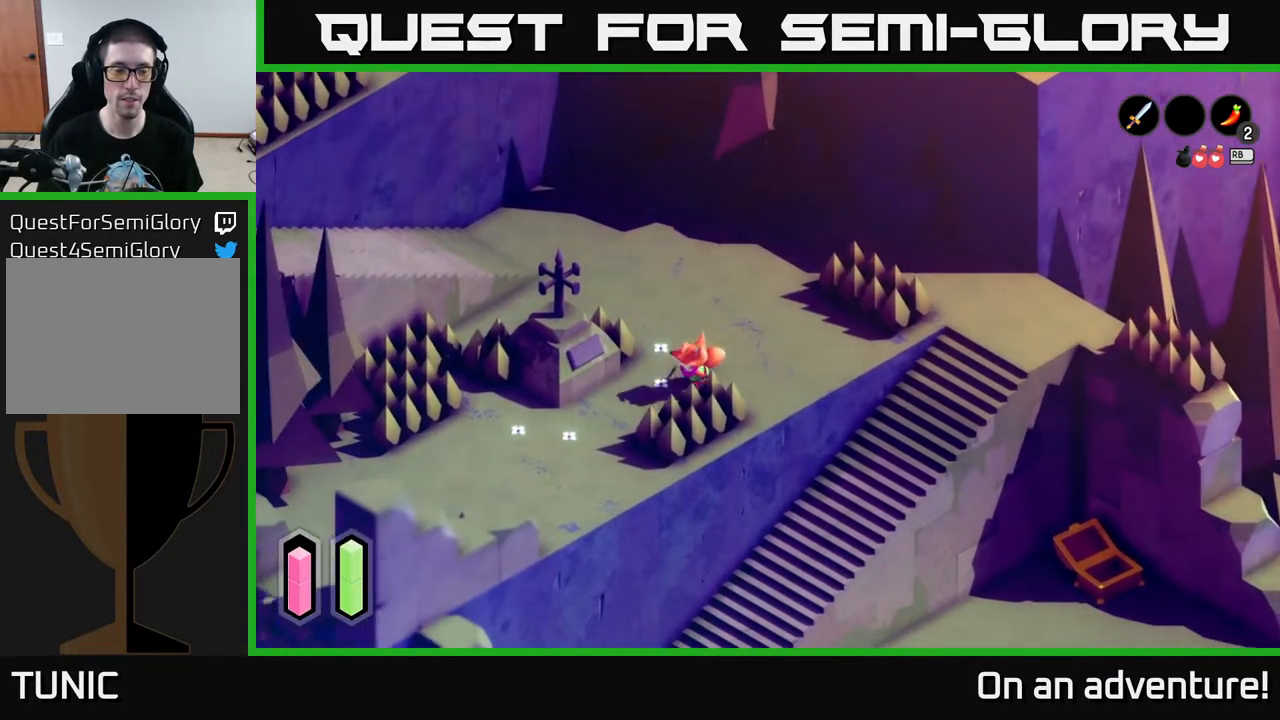
{"buttons": ["A"], "left_stick": "down-left", "right_stick": "center", "events": []}
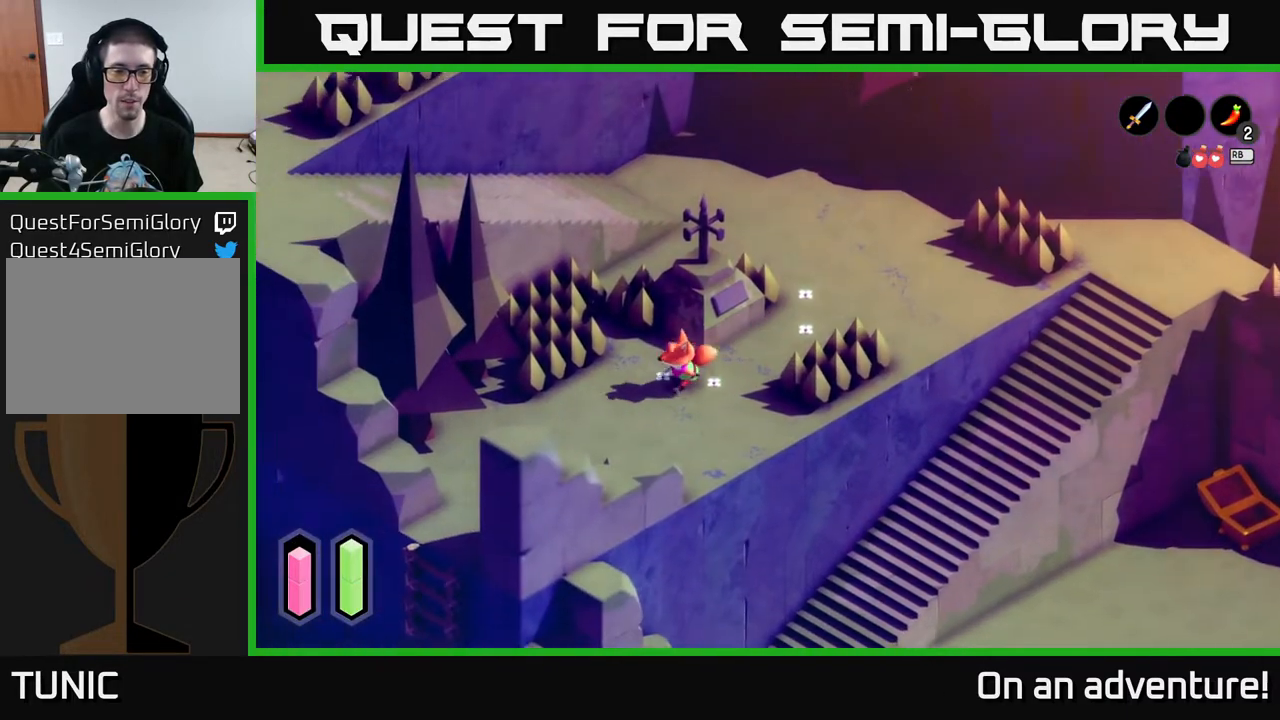
{"buttons": ["A"], "left_stick": "down", "right_stick": "center", "events": [[433, "left_stick", "down"]]}
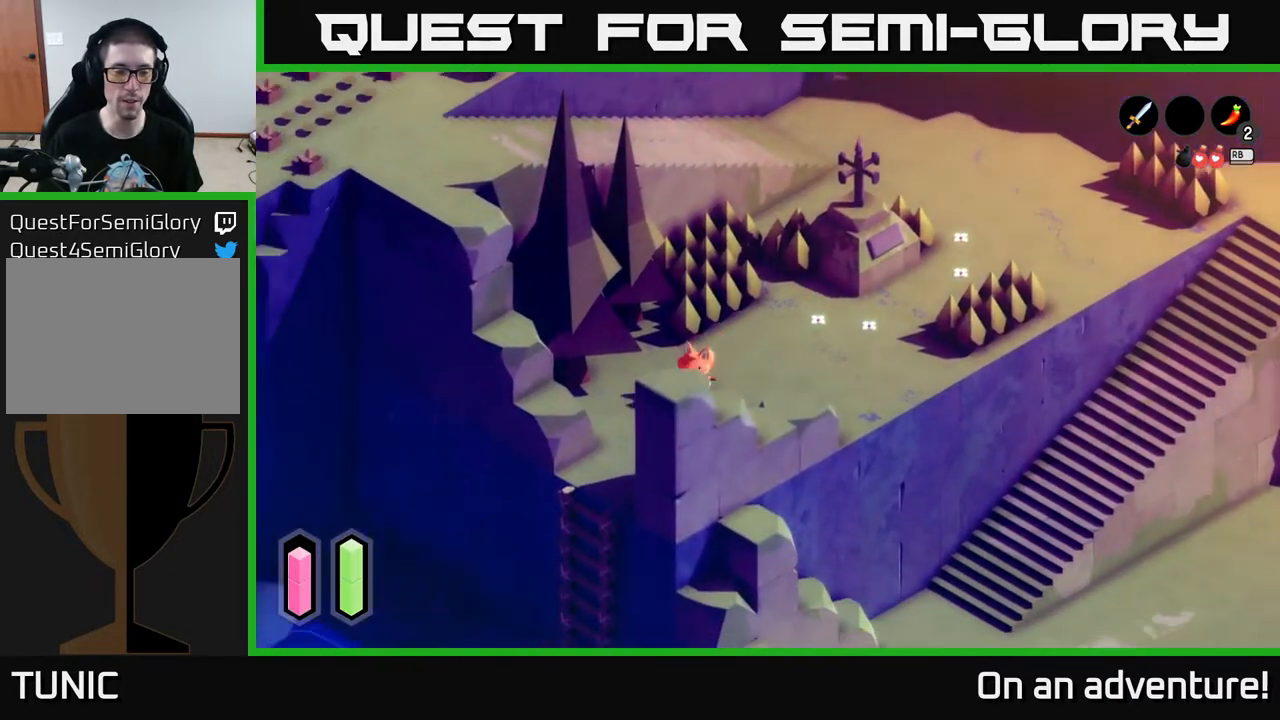
{"buttons": ["A"], "left_stick": "down-left", "right_stick": "center", "events": [[67, "left_stick", "down-left"], [267, "left_stick", "down"], [417, "left_stick", "down-left"]]}
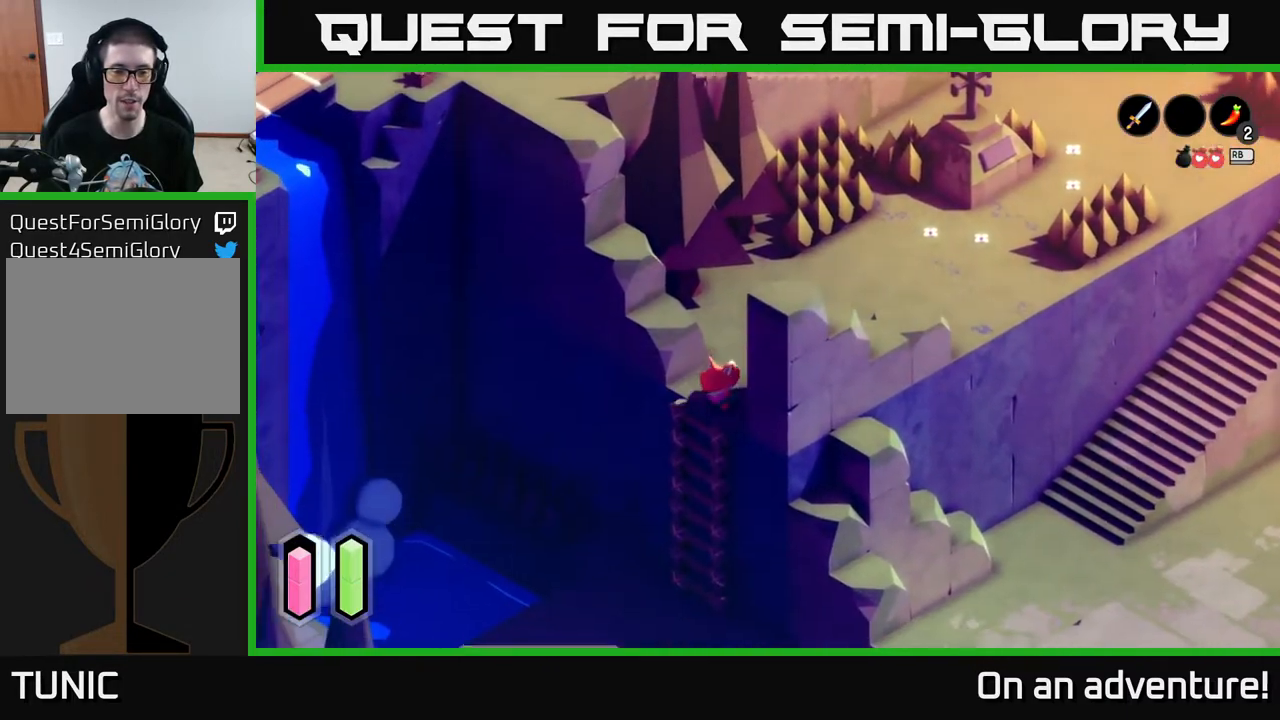
{"buttons": ["A"], "left_stick": "down-left", "right_stick": "center", "events": [[50, "A", "up"], [150, "A", "down"], [267, "A", "up"], [333, "A", "down"]]}
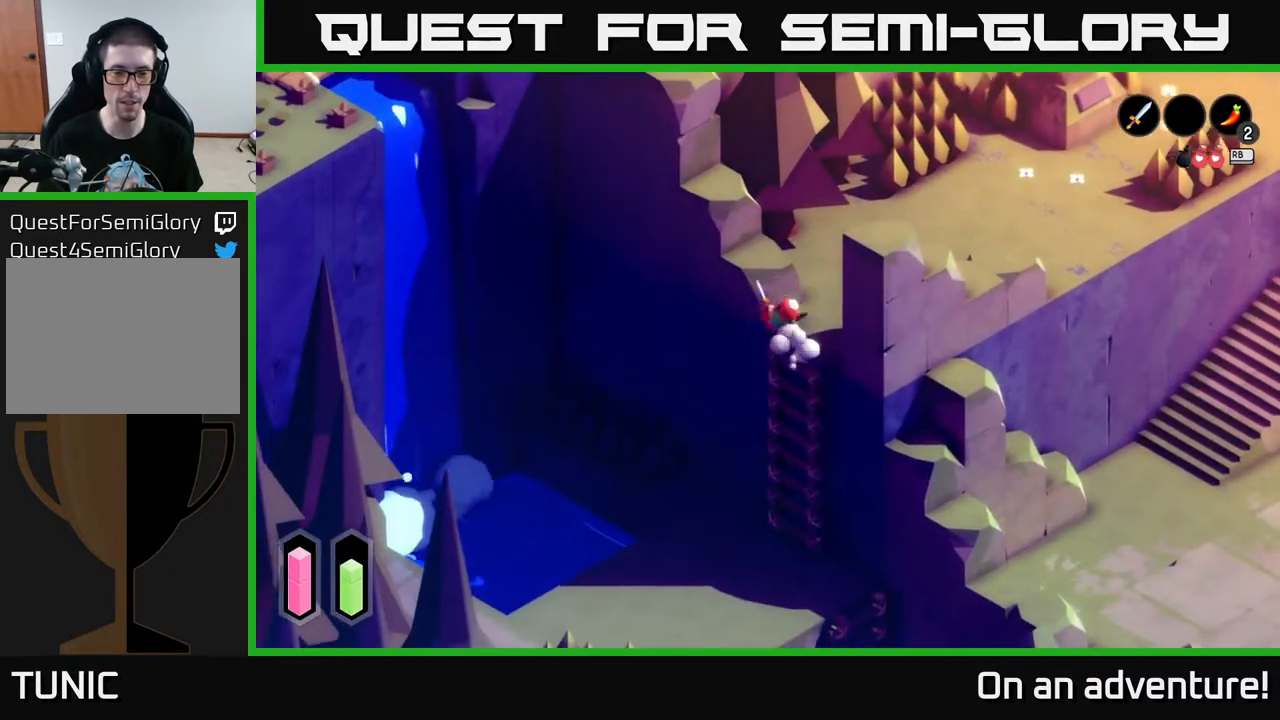
{"buttons": ["A"], "left_stick": "down-left", "right_stick": "center", "events": [[17, "A", "up"], [33, "left_stick", "center"], [150, "A", "down"], [267, "A", "up"], [267, "left_stick", "down-left"], [367, "A", "down"]]}
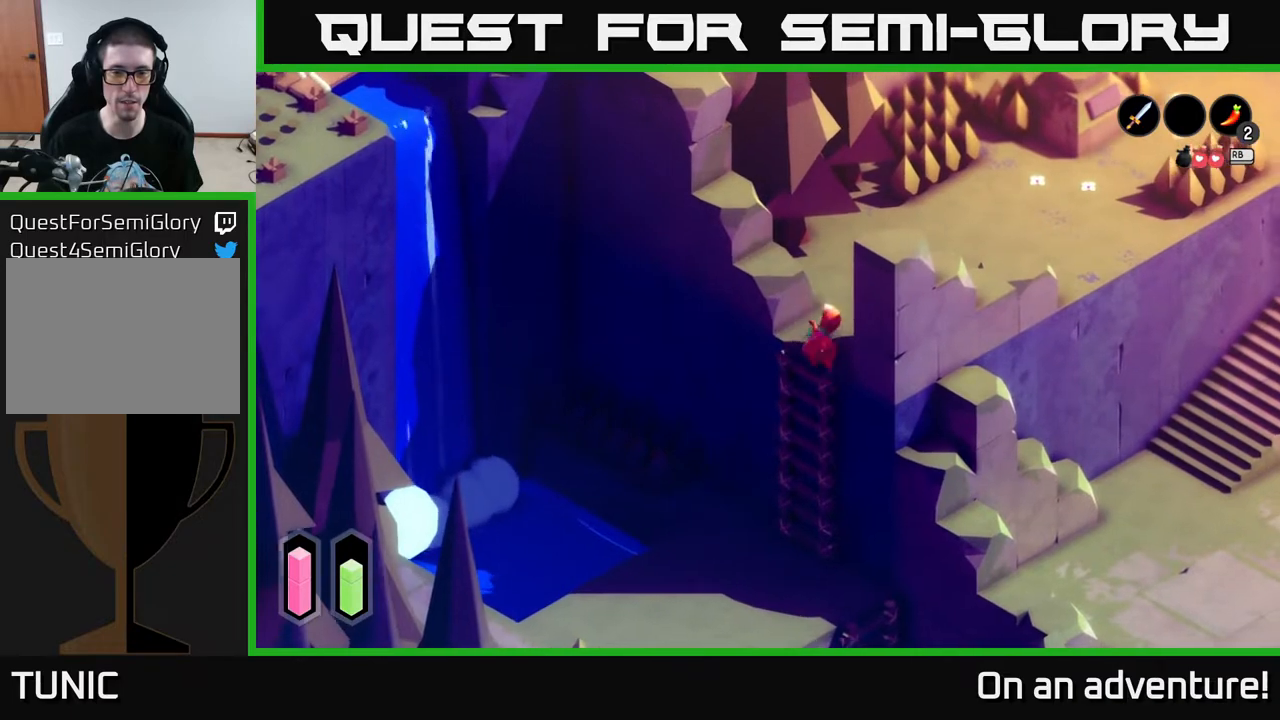
{"buttons": ["A"], "left_stick": "down-left", "right_stick": "center", "events": [[17, "A", "up"], [367, "A", "down"]]}
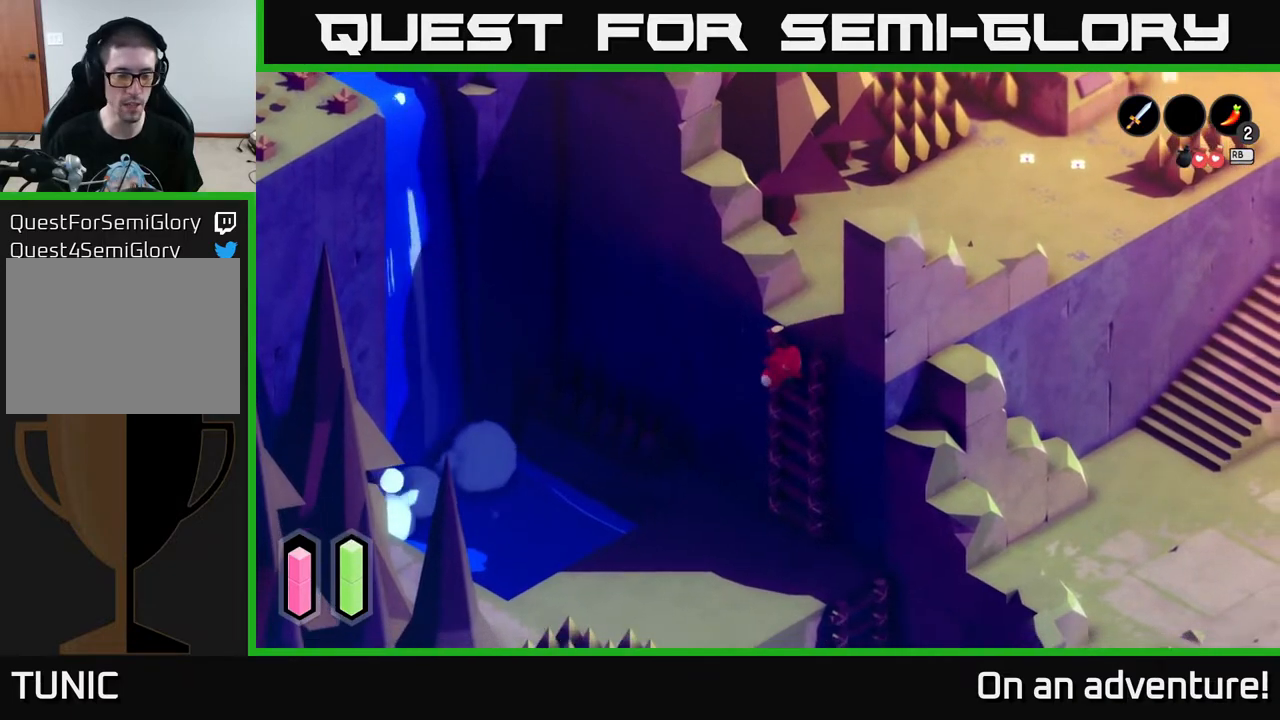
{"buttons": [], "left_stick": "down", "right_stick": "center", "events": [[33, "A", "up"], [300, "left_stick", "down"]]}
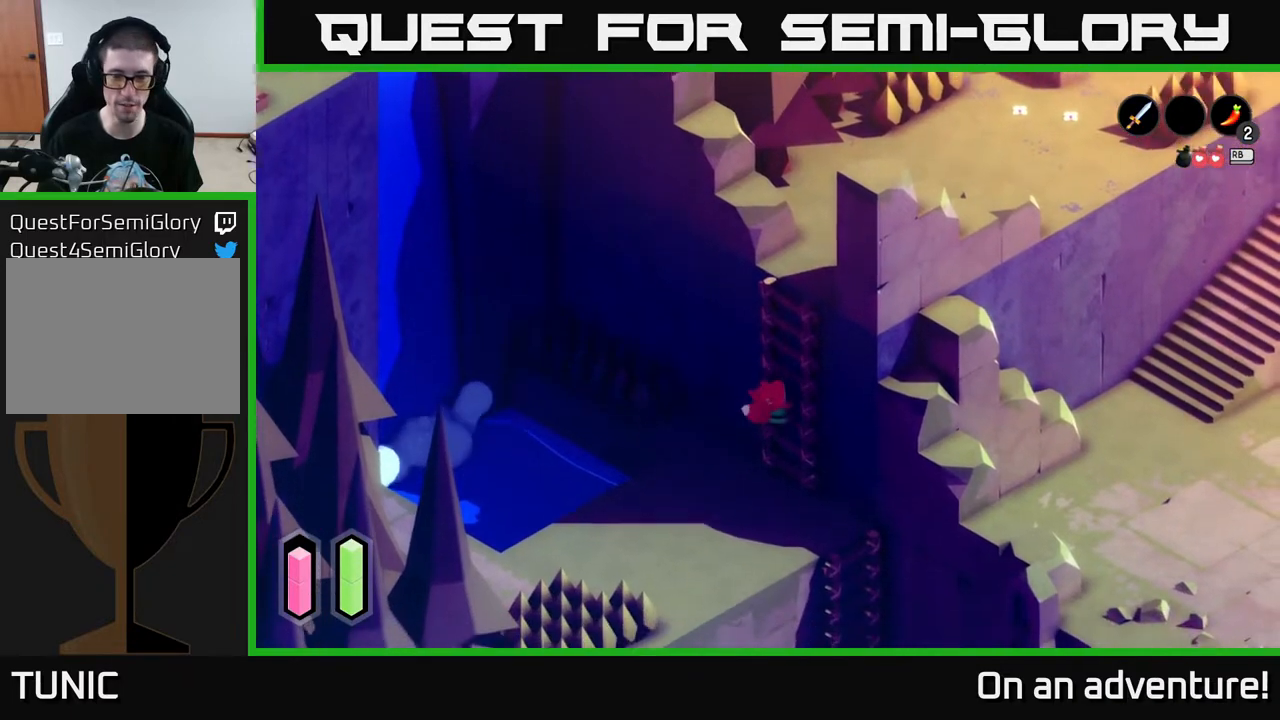
{"buttons": ["A"], "left_stick": "down-left", "right_stick": "center", "events": [[333, "left_stick", "down-left"], [417, "A", "down"]]}
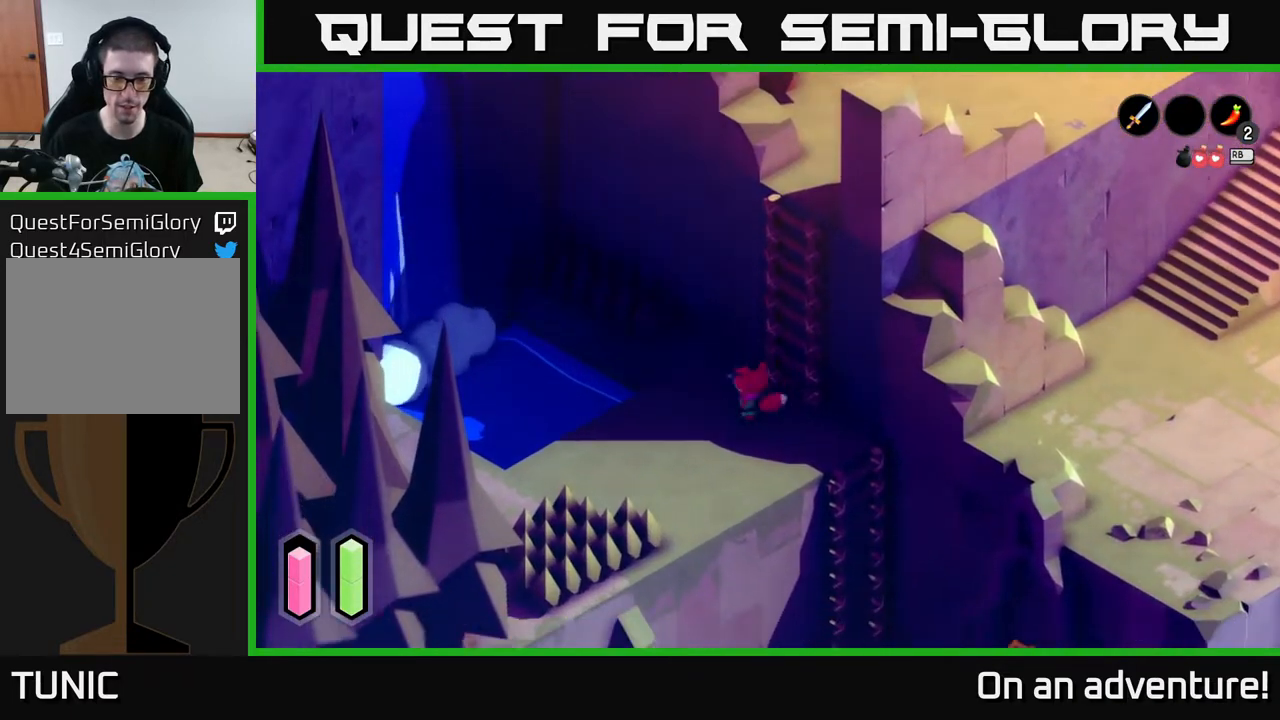
{"buttons": [], "left_stick": "down-left", "right_stick": "center", "events": [[450, "A", "up"]]}
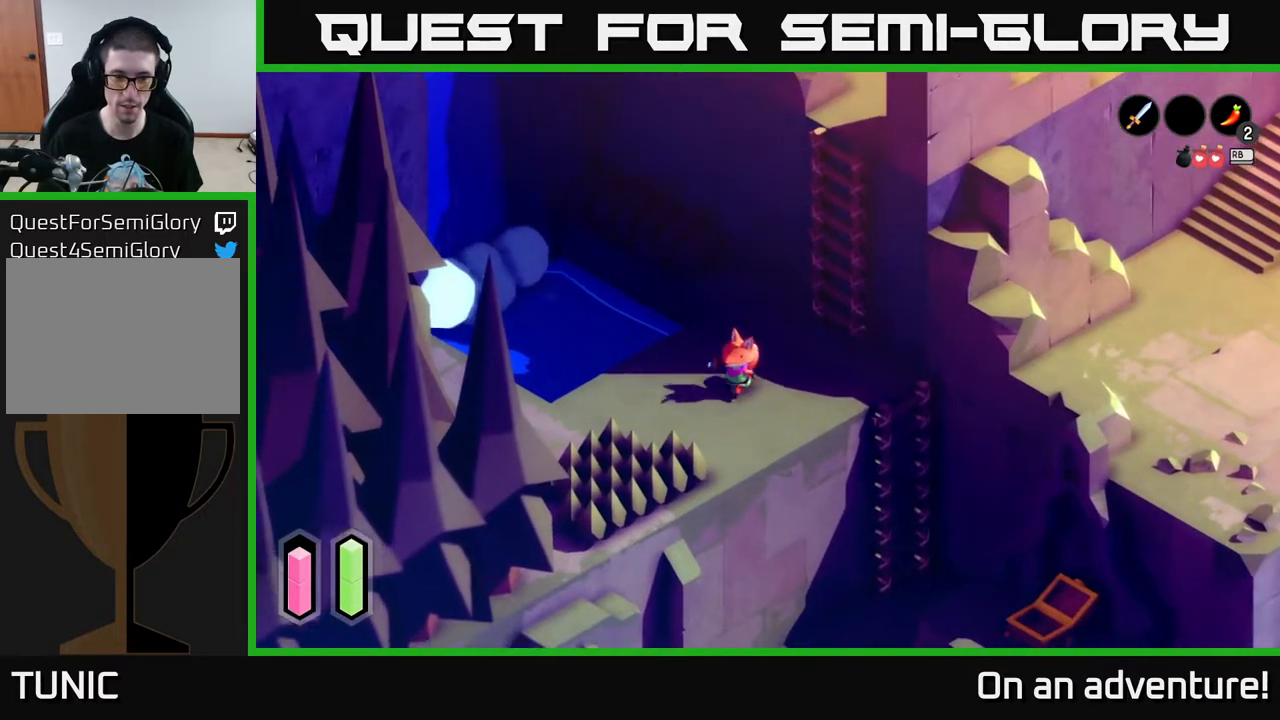
{"buttons": ["A"], "left_stick": "left", "right_stick": "center", "events": [[133, "A", "down"], [400, "left_stick", "left"]]}
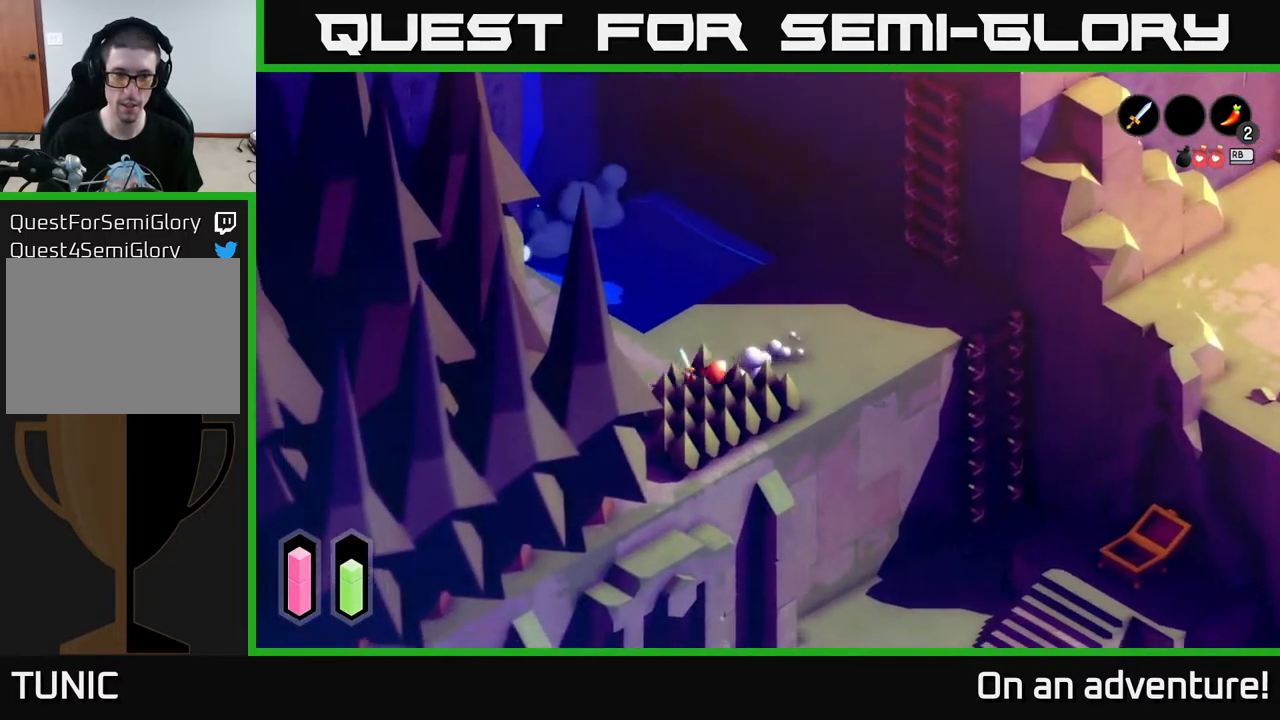
{"buttons": ["A"], "left_stick": "up-left", "right_stick": "center", "events": [[183, "left_stick", "up-left"]]}
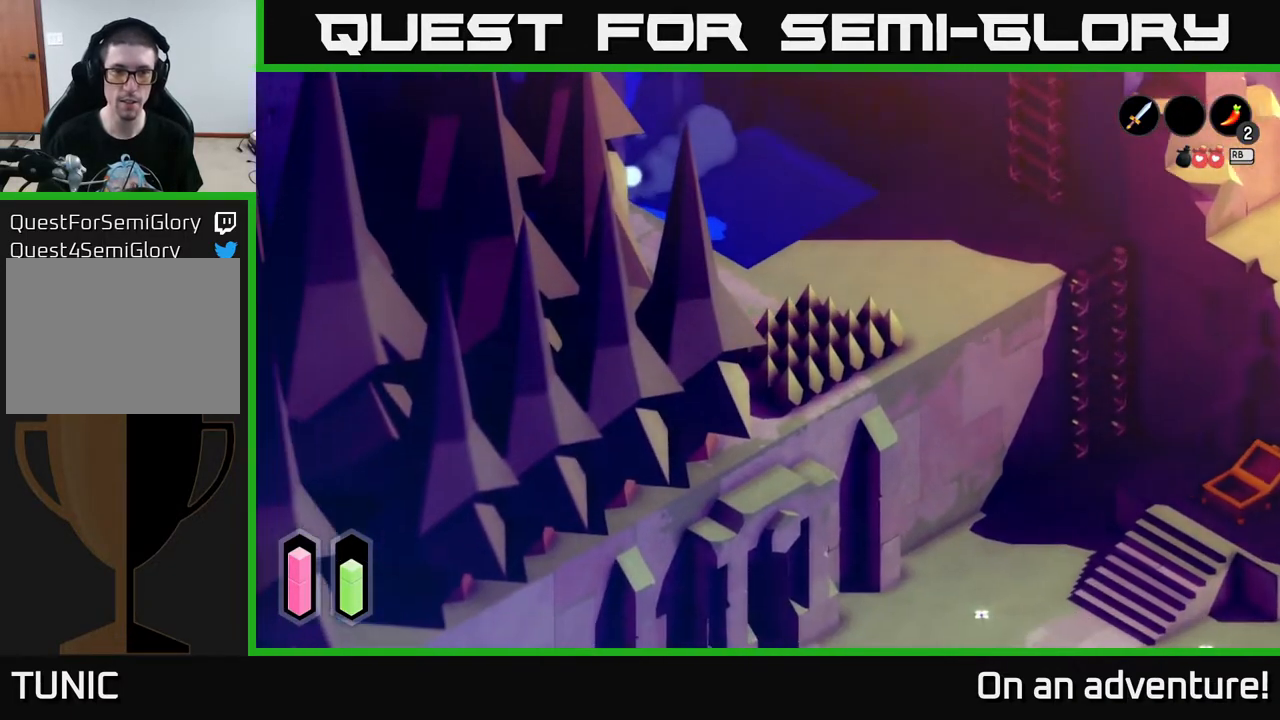
{"buttons": ["A"], "left_stick": "up-left", "right_stick": "center", "events": []}
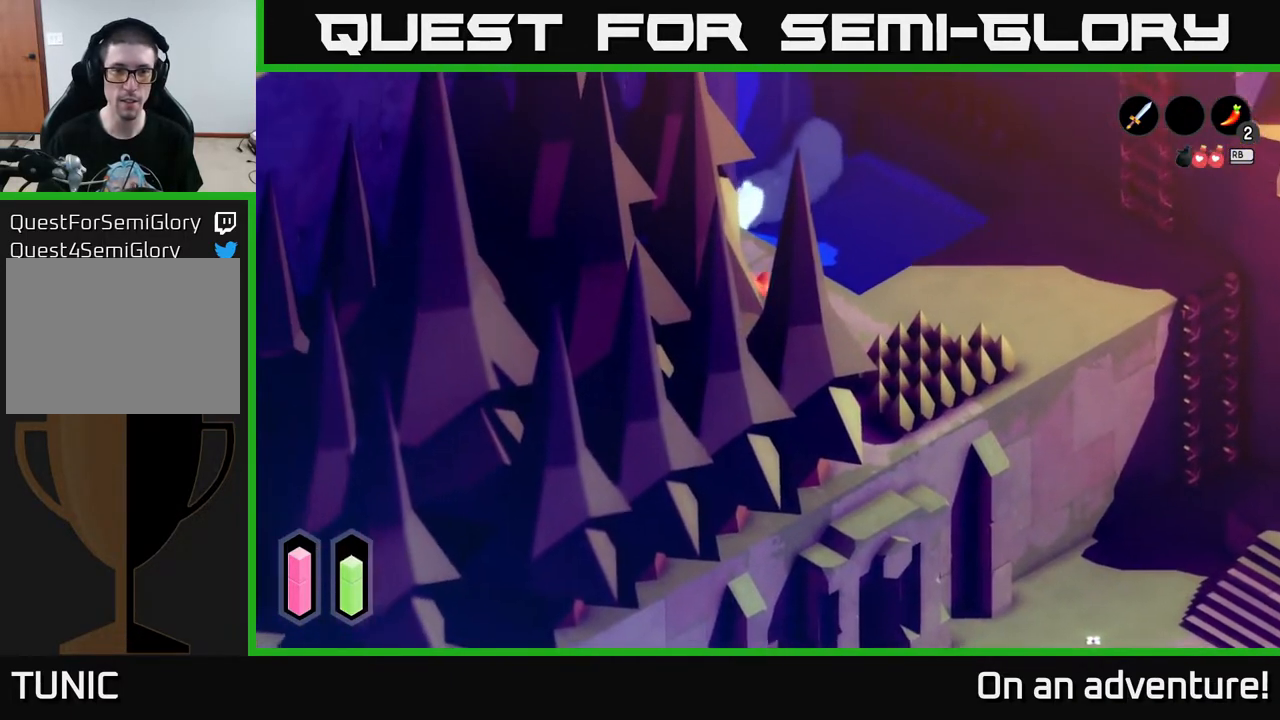
{"buttons": ["A"], "left_stick": "up-left", "right_stick": "center", "events": []}
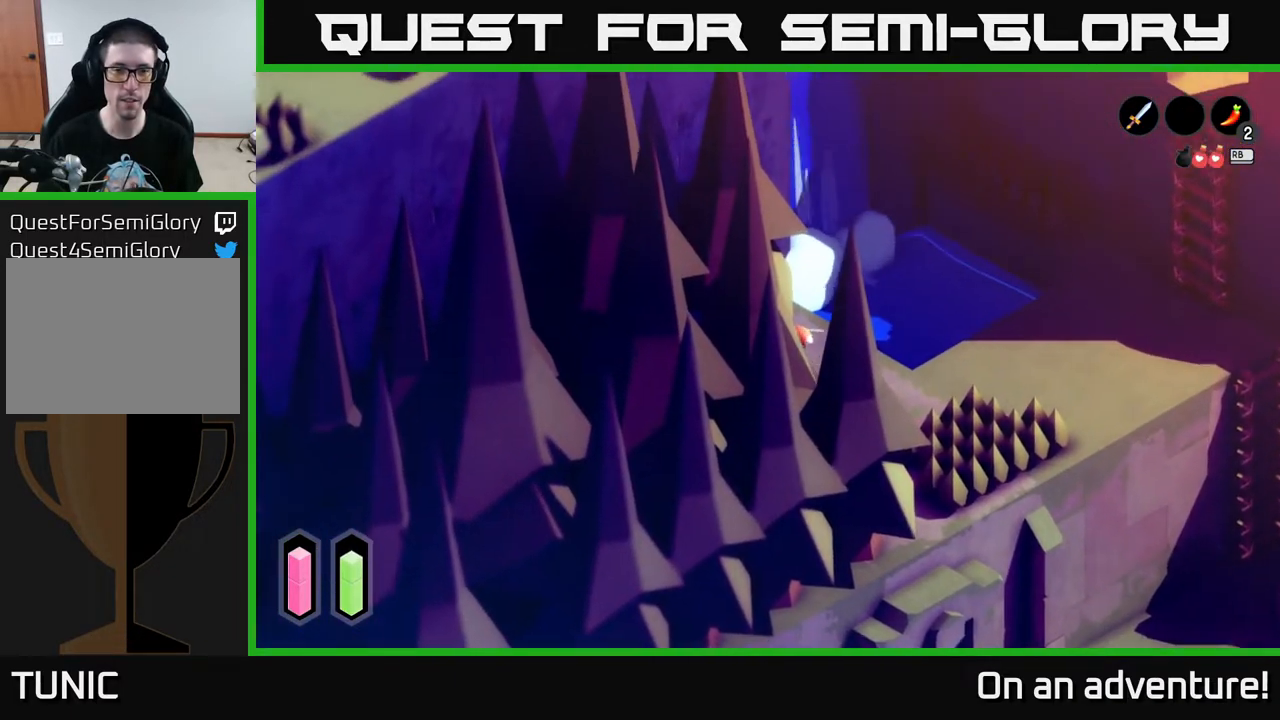
{"buttons": ["A"], "left_stick": "down-left", "right_stick": "center", "events": [[17, "left_stick", "left"], [333, "left_stick", "down-left"]]}
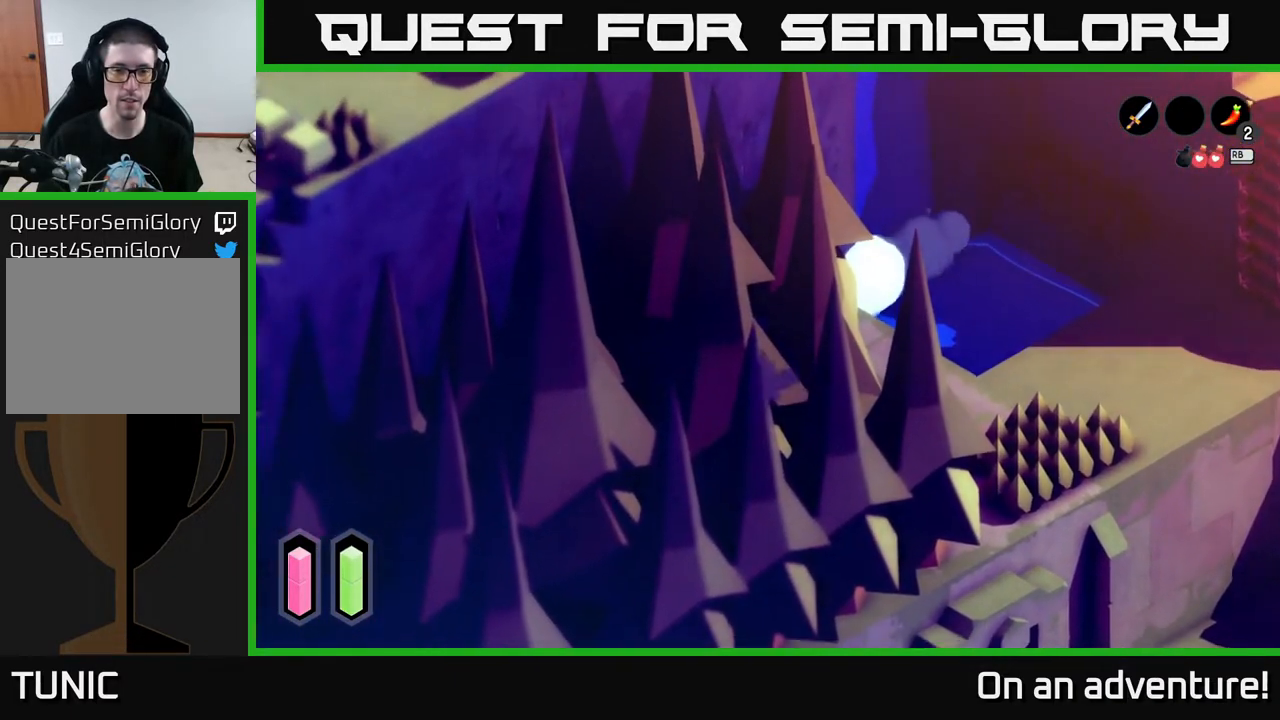
{"buttons": ["A"], "left_stick": "down-left", "right_stick": "center", "events": []}
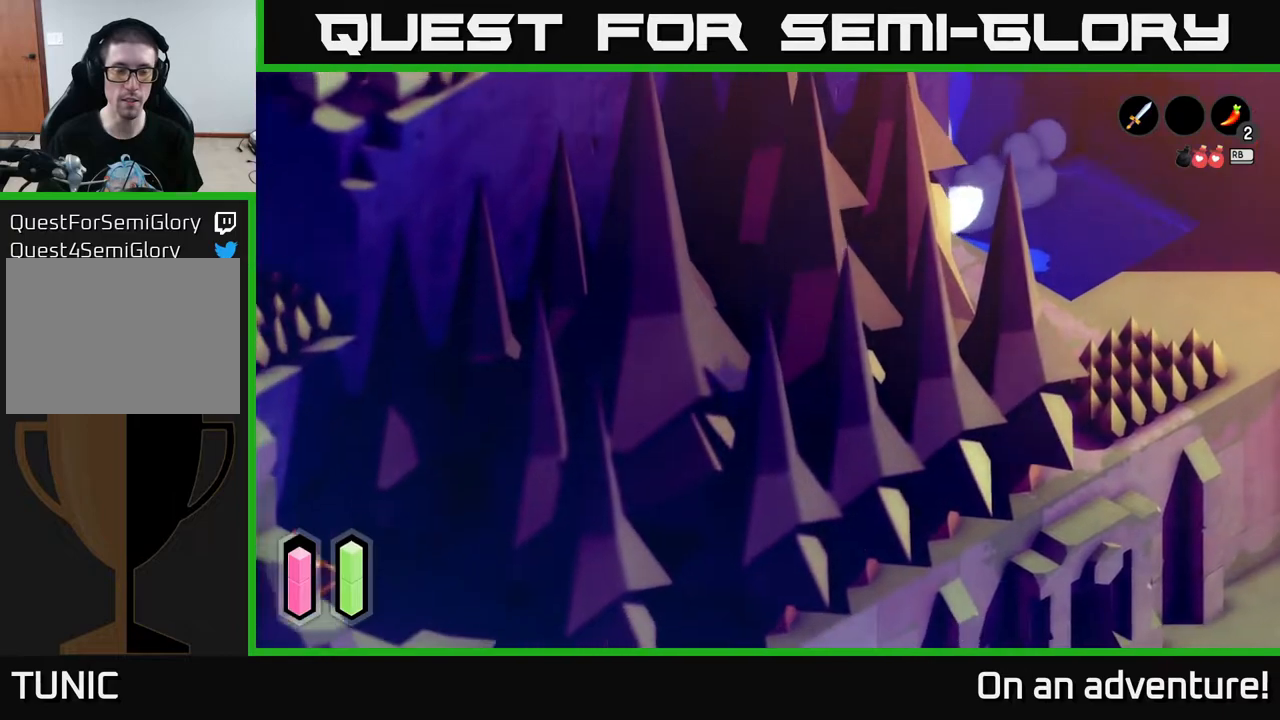
{"buttons": ["A"], "left_stick": "down-left", "right_stick": "center", "events": []}
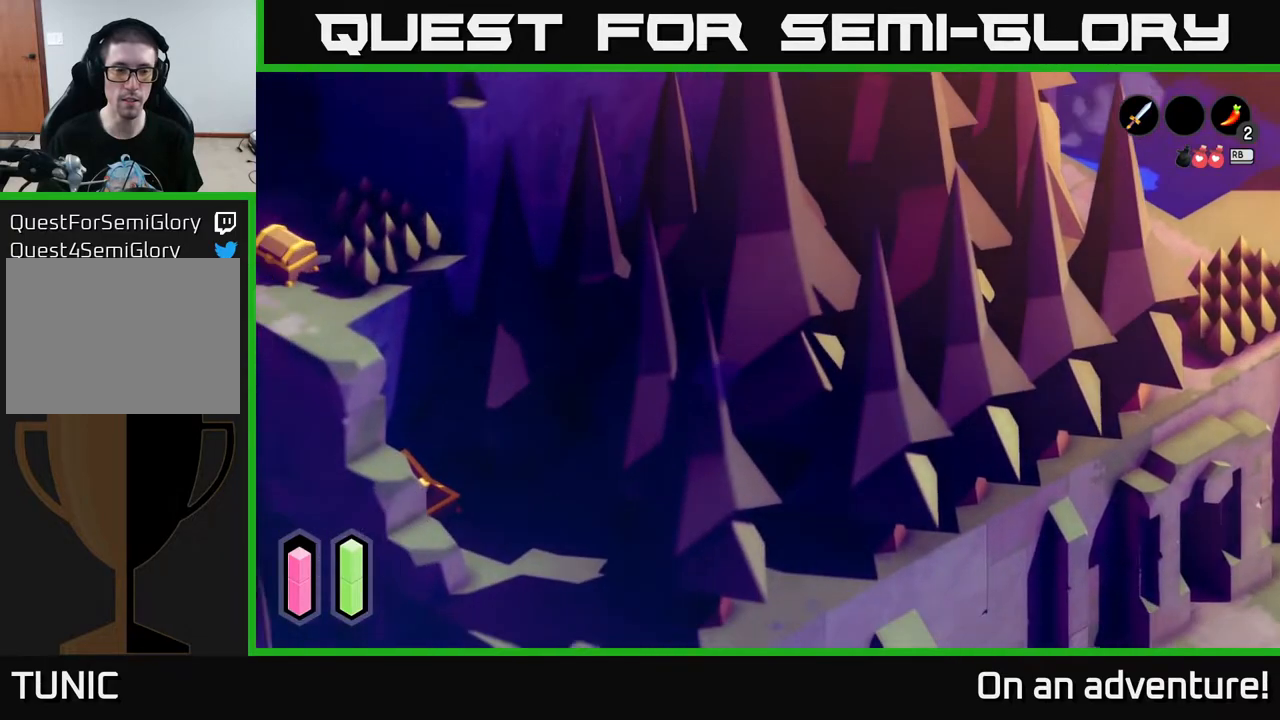
{"buttons": ["A"], "left_stick": "down-left", "right_stick": "center", "events": []}
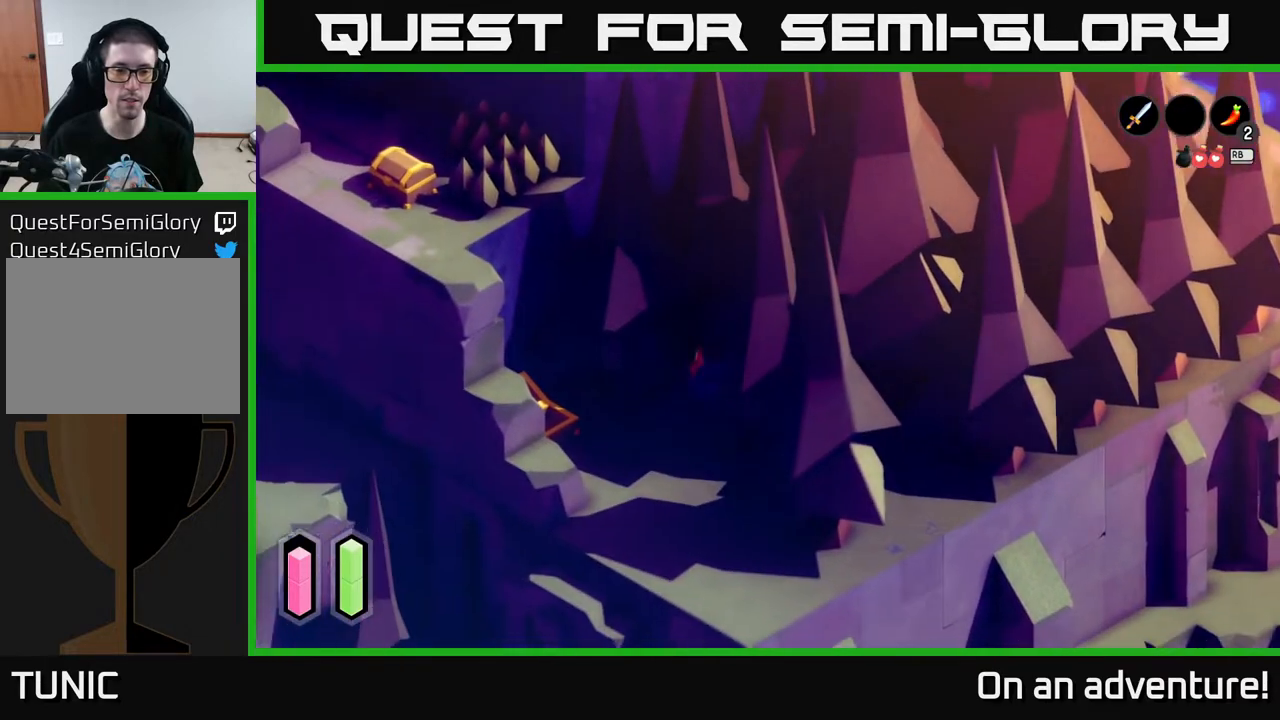
{"buttons": ["A"], "left_stick": "down", "right_stick": "center", "events": [[233, "left_stick", "down-right"], [417, "left_stick", "down"]]}
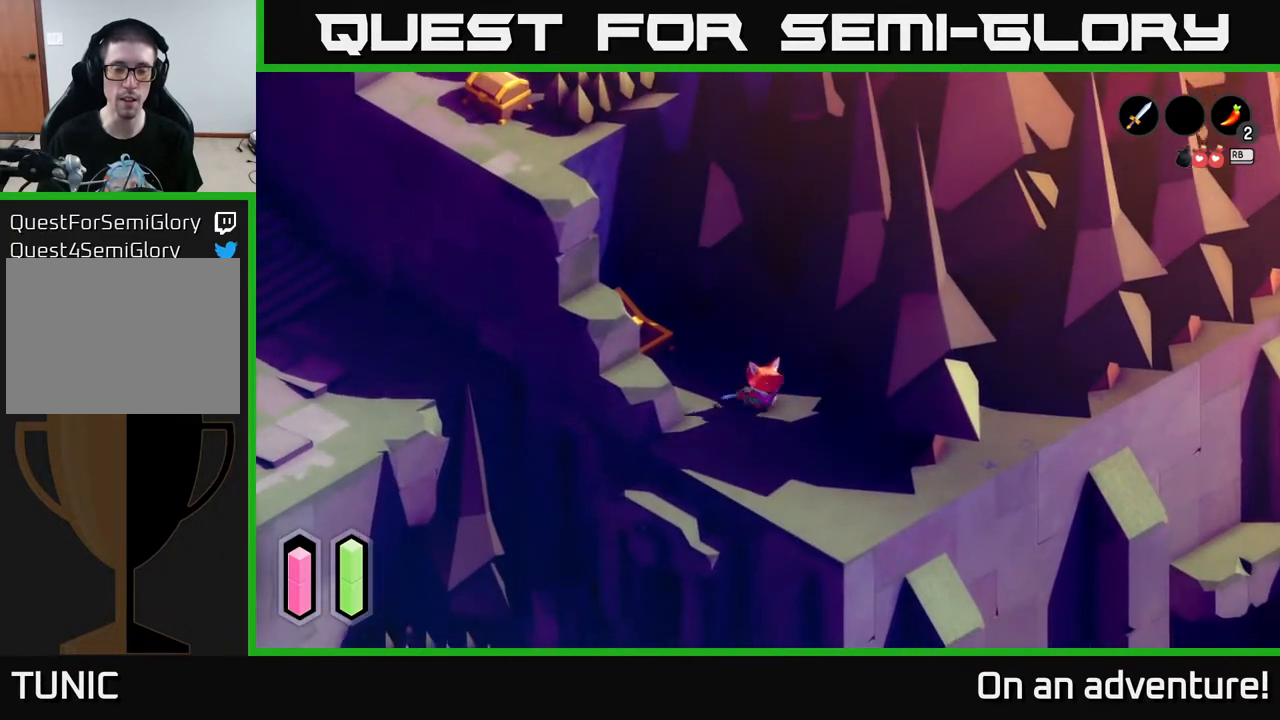
{"buttons": ["A"], "left_stick": "center", "right_stick": "center", "events": [[83, "left_stick", "down-right"], [367, "left_stick", "center"]]}
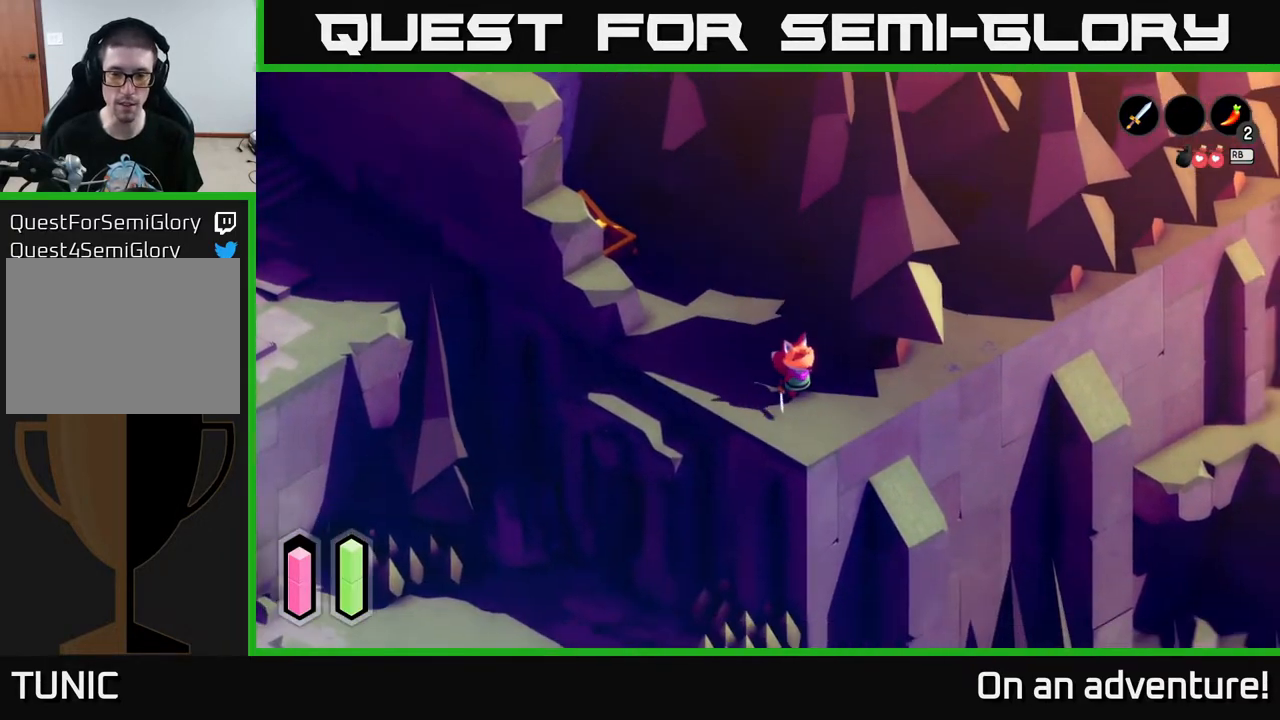
{"buttons": ["A"], "left_stick": "up", "right_stick": "center", "events": [[317, "left_stick", "up-left"], [417, "left_stick", "up"]]}
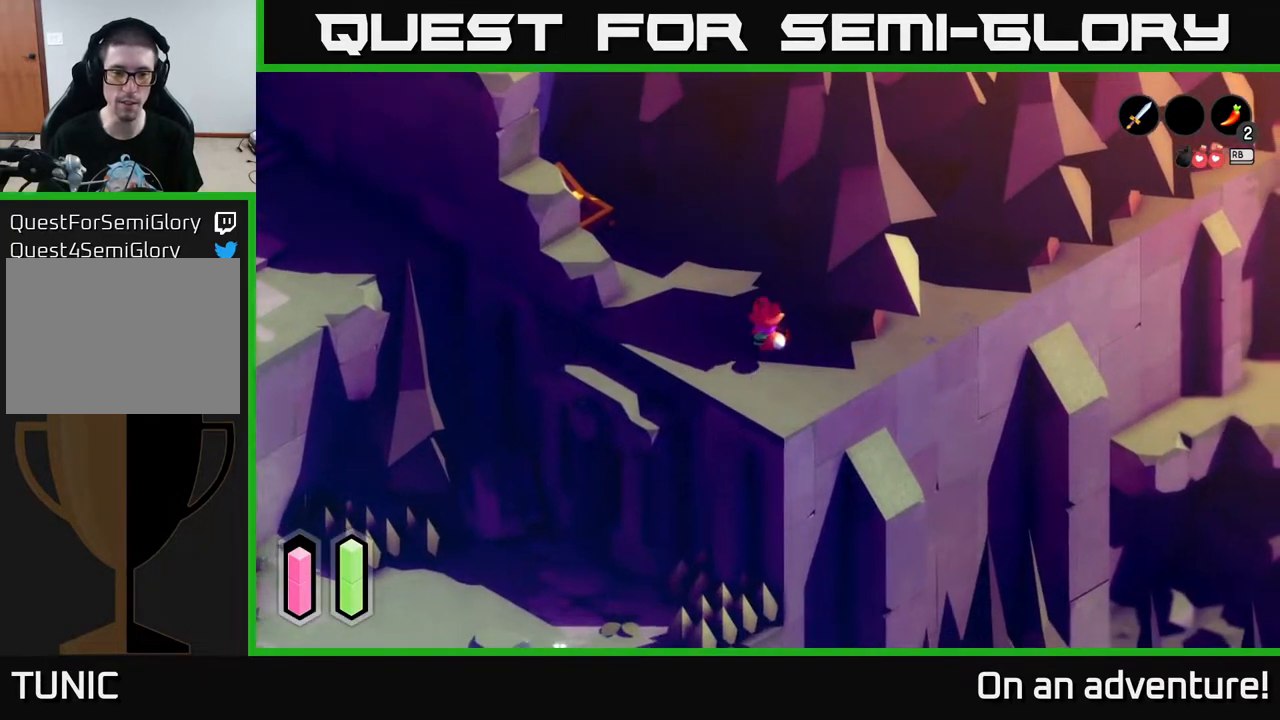
{"buttons": ["A"], "left_stick": "up", "right_stick": "center", "events": [[233, "left_stick", "up-left"], [367, "A", "up"], [433, "A", "down"], [500, "left_stick", "up"]]}
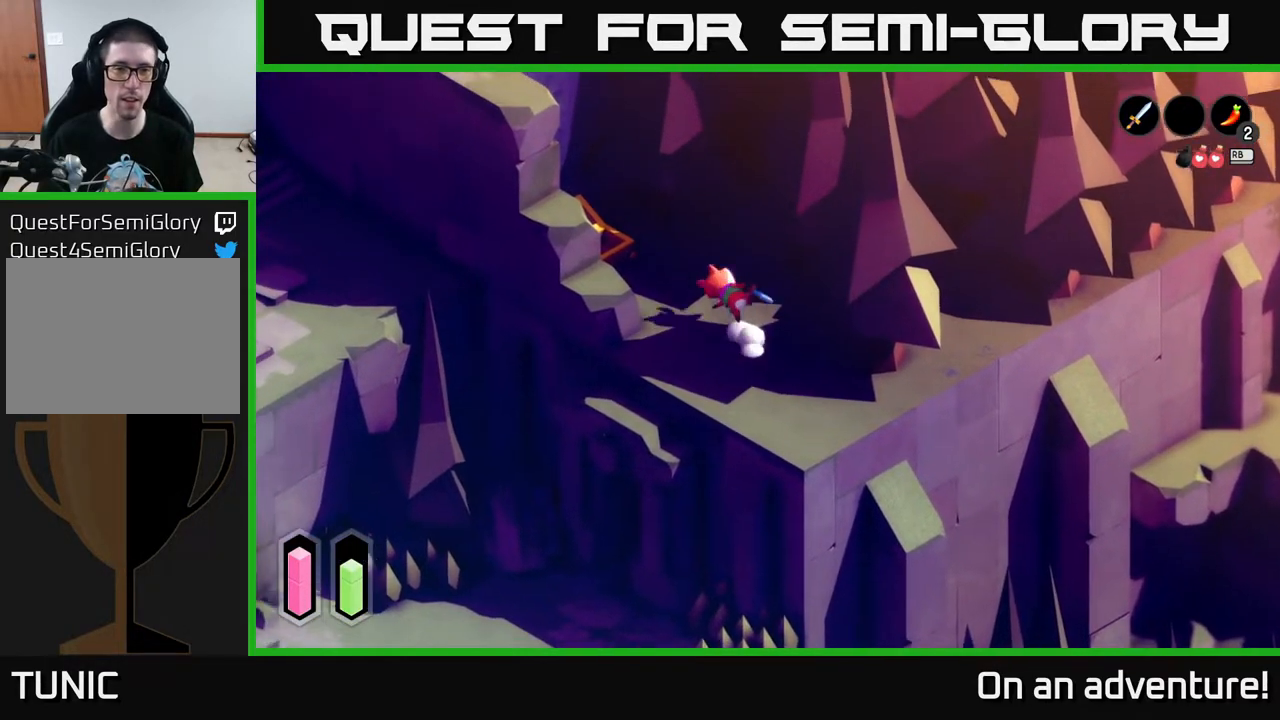
{"buttons": ["A"], "left_stick": "up-right", "right_stick": "center", "events": [[350, "left_stick", "up-right"]]}
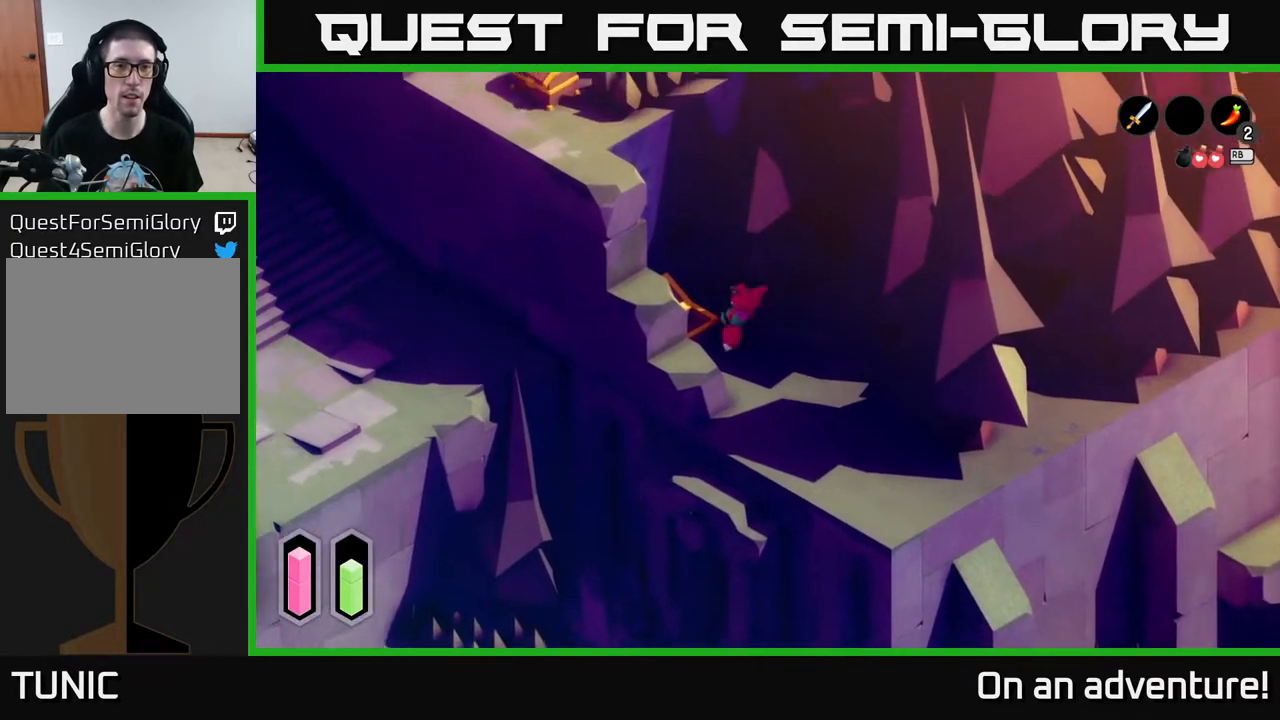
{"buttons": ["A"], "left_stick": "up-right", "right_stick": "center", "events": [[217, "left_stick", "right"], [483, "left_stick", "up-right"]]}
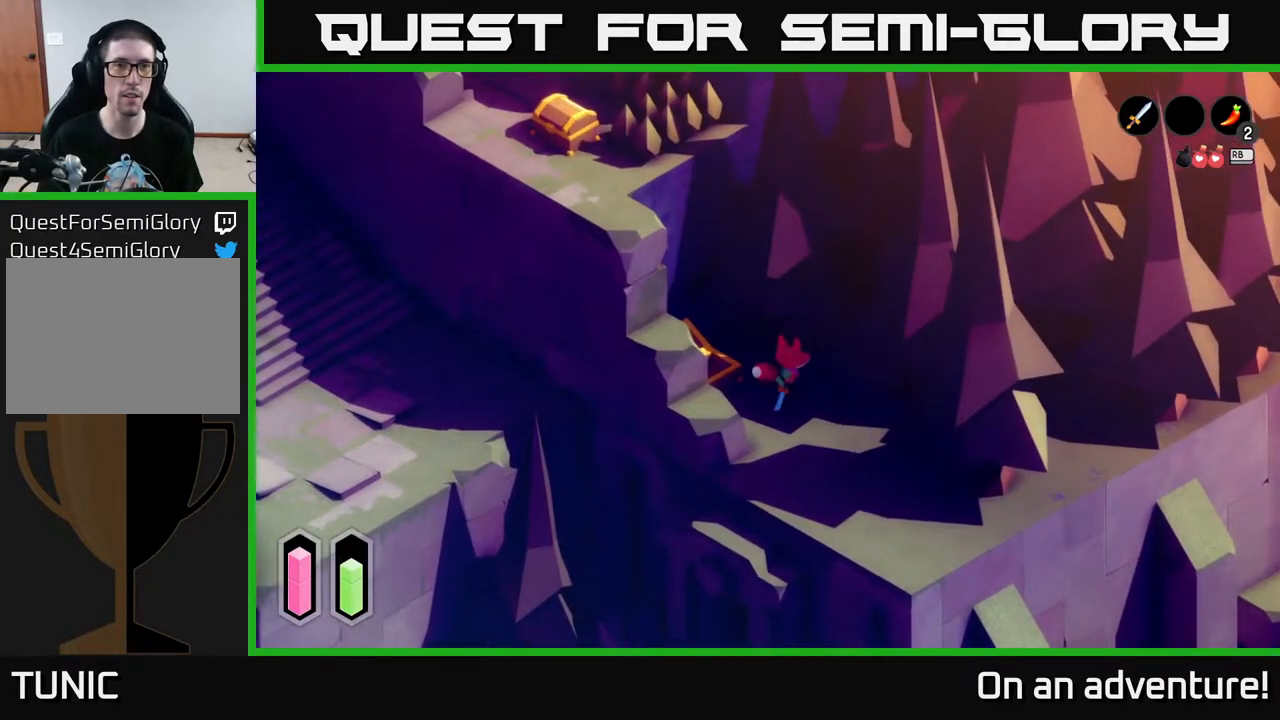
{"buttons": ["A"], "left_stick": "up-right", "right_stick": "center", "events": []}
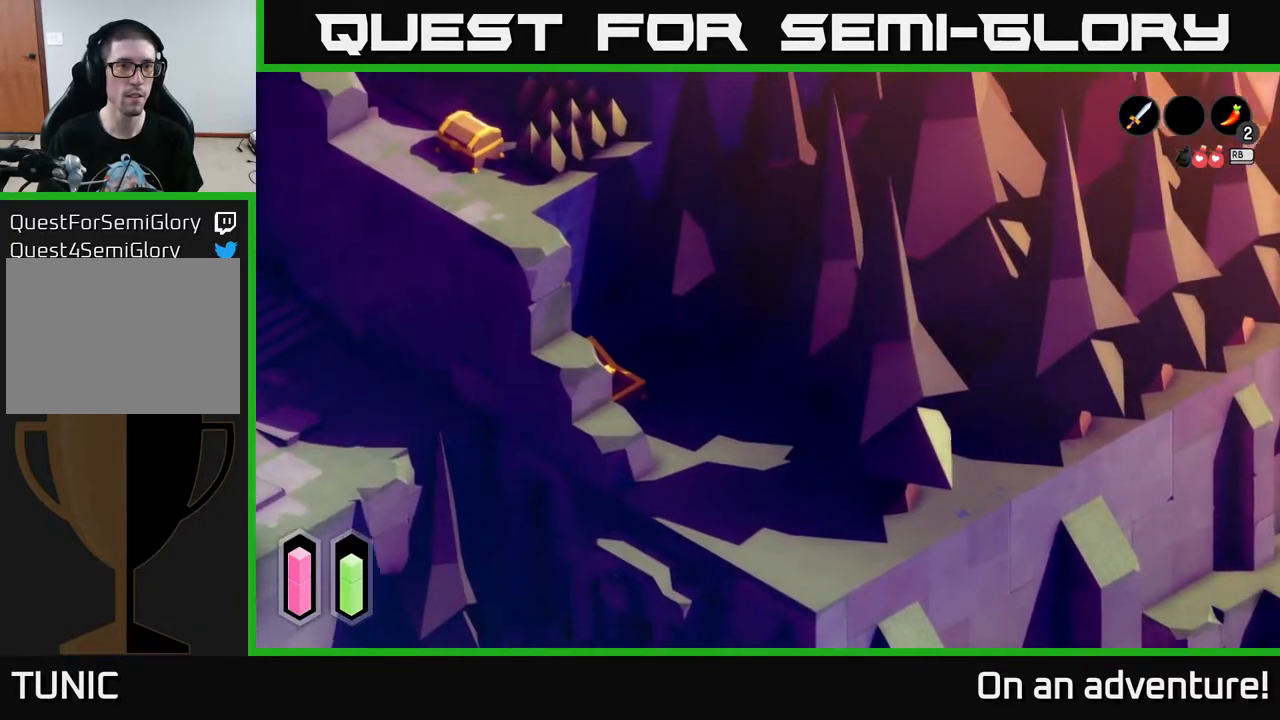
{"buttons": ["A"], "left_stick": "up-right", "right_stick": "center", "events": []}
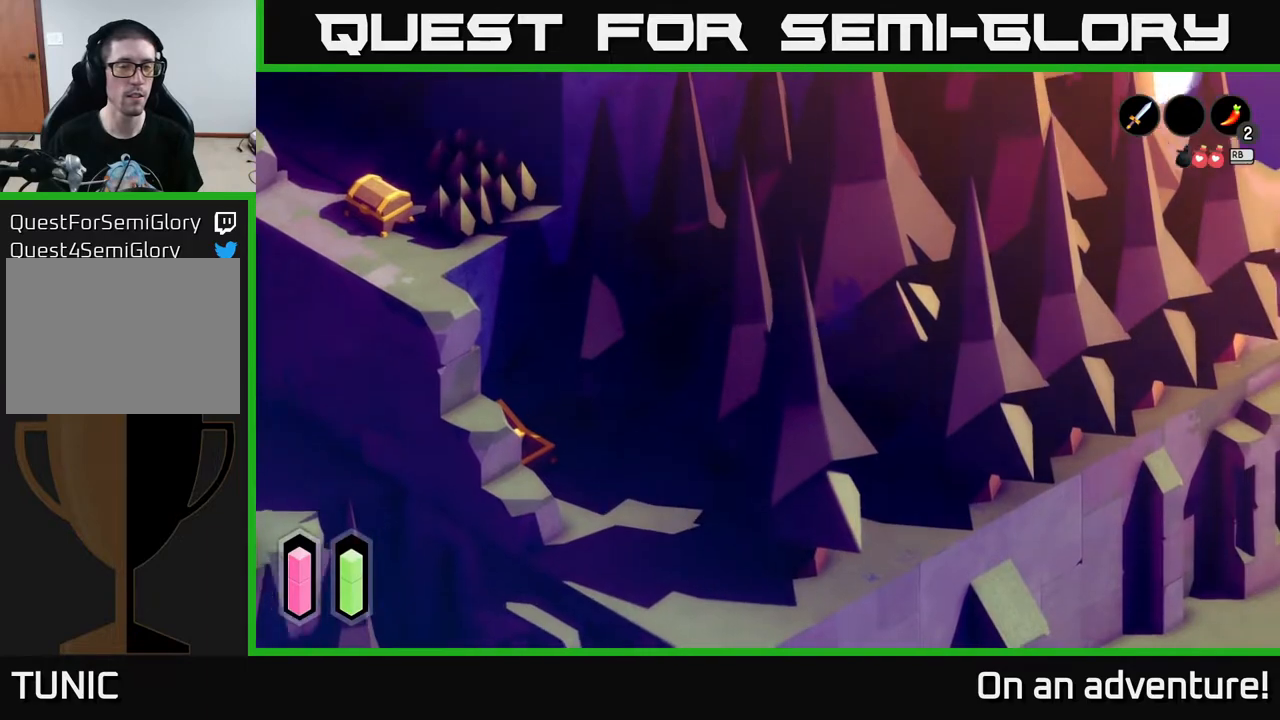
{"buttons": ["A"], "left_stick": "up-right", "right_stick": "center", "events": []}